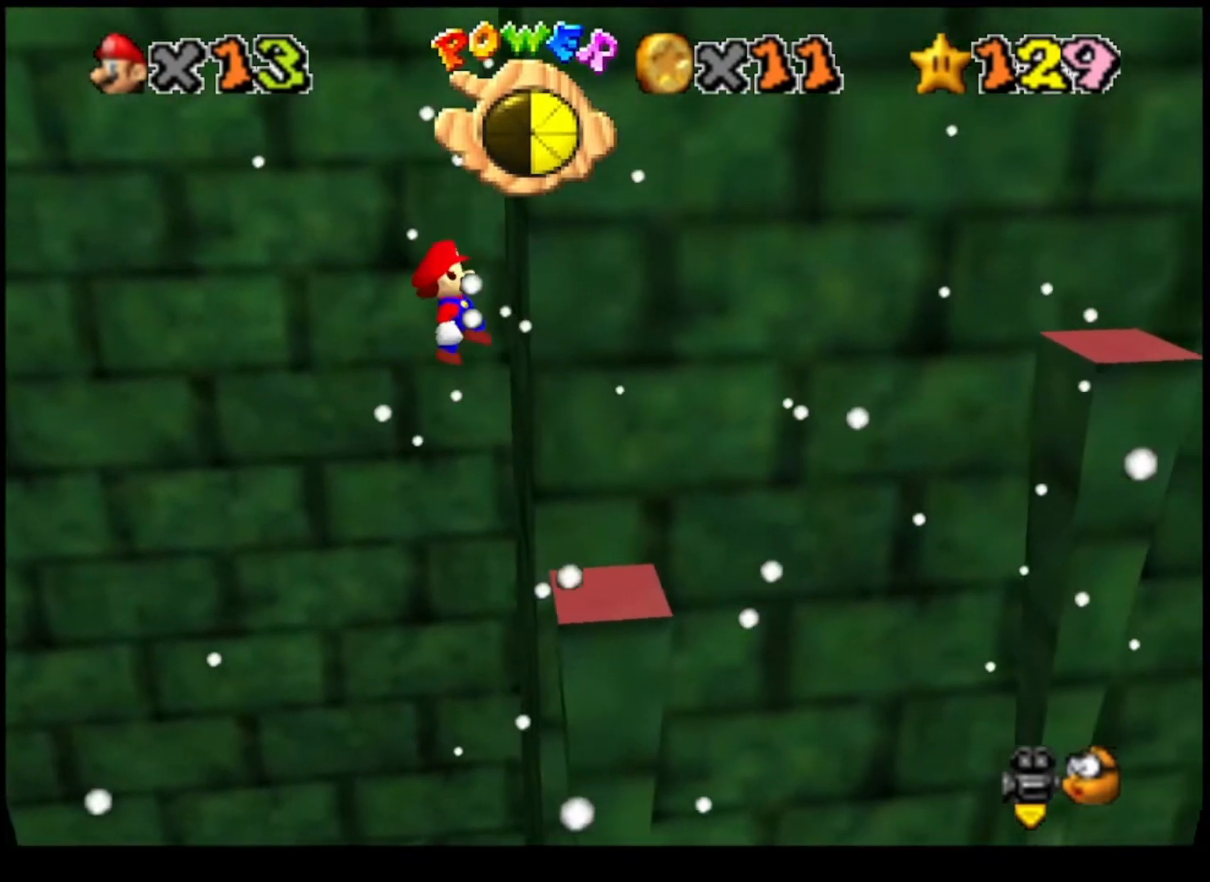
Gameplay with a controller (PlayStation layout); each line is a JSON object with the inputs held at the frame after it. "events" lists button and stick changes between this image and that frame as [ms after this image, input, new state], when the widget could be followed in between.
{"buttons": [], "left_stick": "right", "right_stick": "center", "events": [[267, "TRIANGLE", "up"], [300, "CROSS", "up"]]}
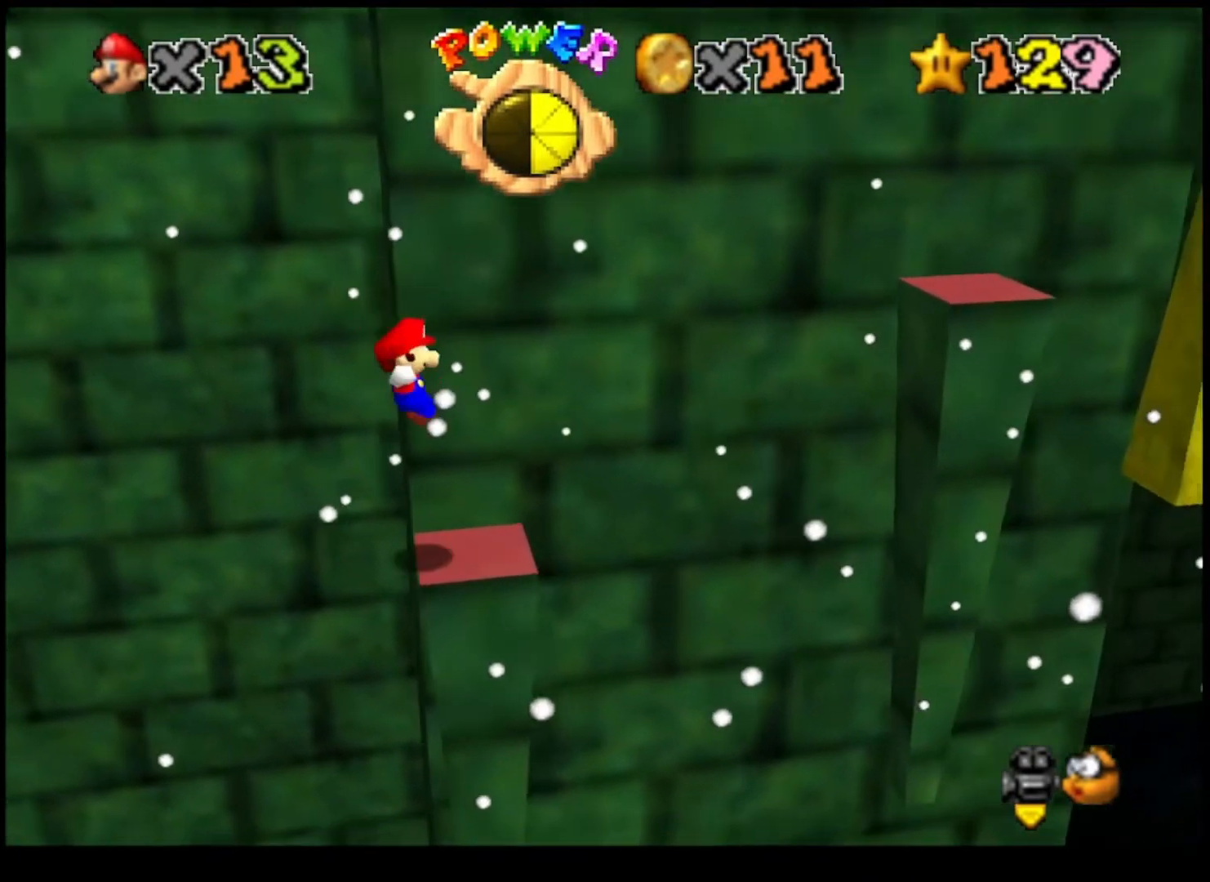
{"buttons": ["CROSS"], "left_stick": "right", "right_stick": "center", "events": [[200, "CROSS", "down"]]}
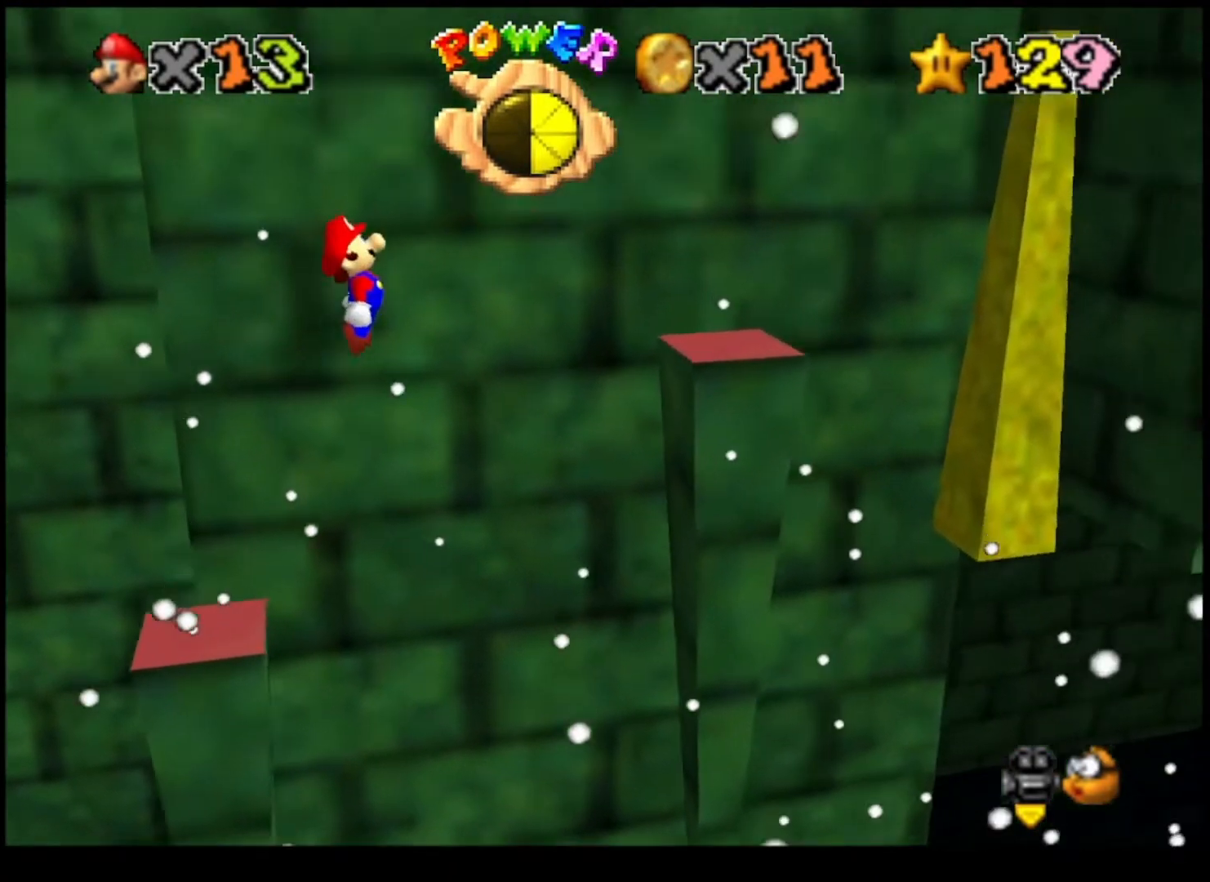
{"buttons": ["CROSS"], "left_stick": "center", "right_stick": "center", "events": [[167, "left_stick", "left"], [300, "TRIANGLE", "down"], [300, "left_stick", "center"], [433, "TRIANGLE", "up"]]}
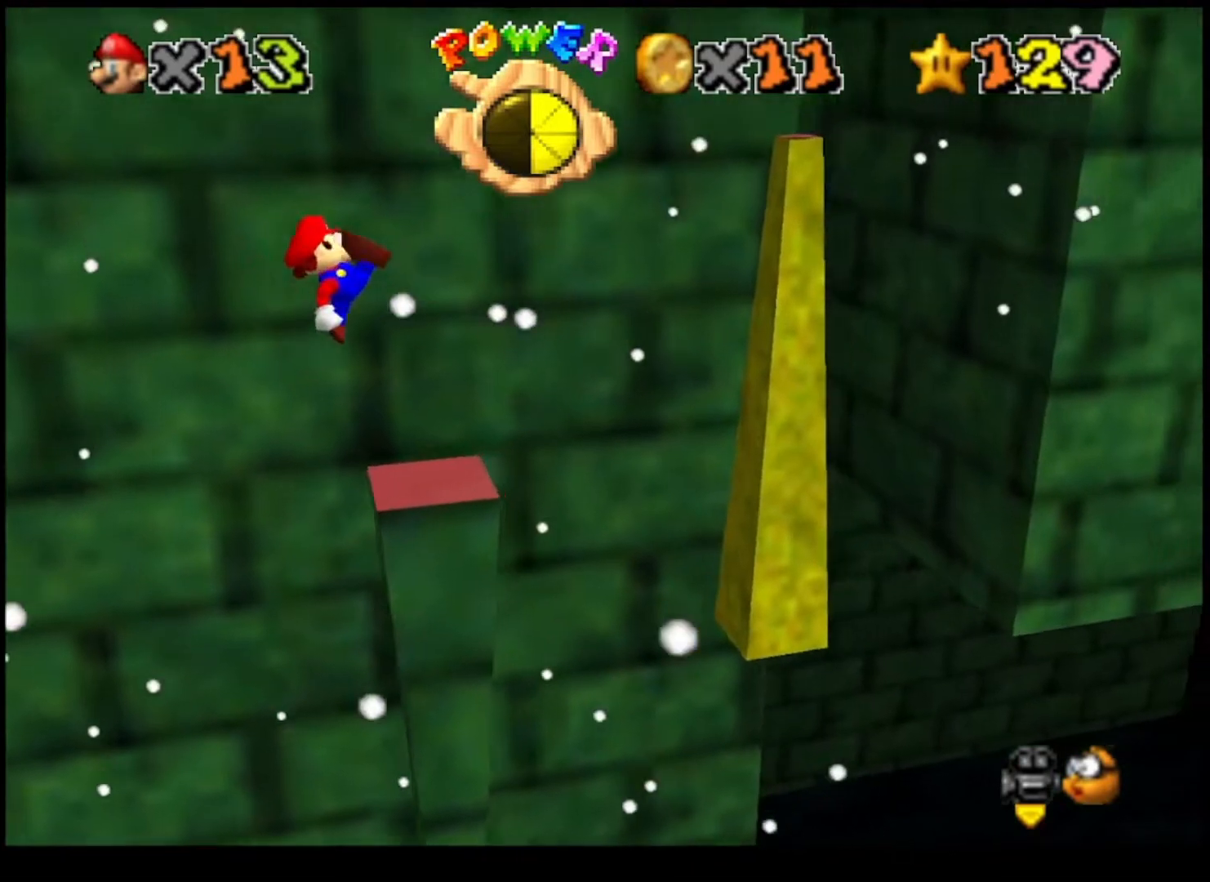
{"buttons": [], "left_stick": "center", "right_stick": "center", "events": [[33, "CROSS", "up"], [67, "left_stick", "left"], [367, "left_stick", "center"], [400, "CROSS", "down"], [467, "CROSS", "up"]]}
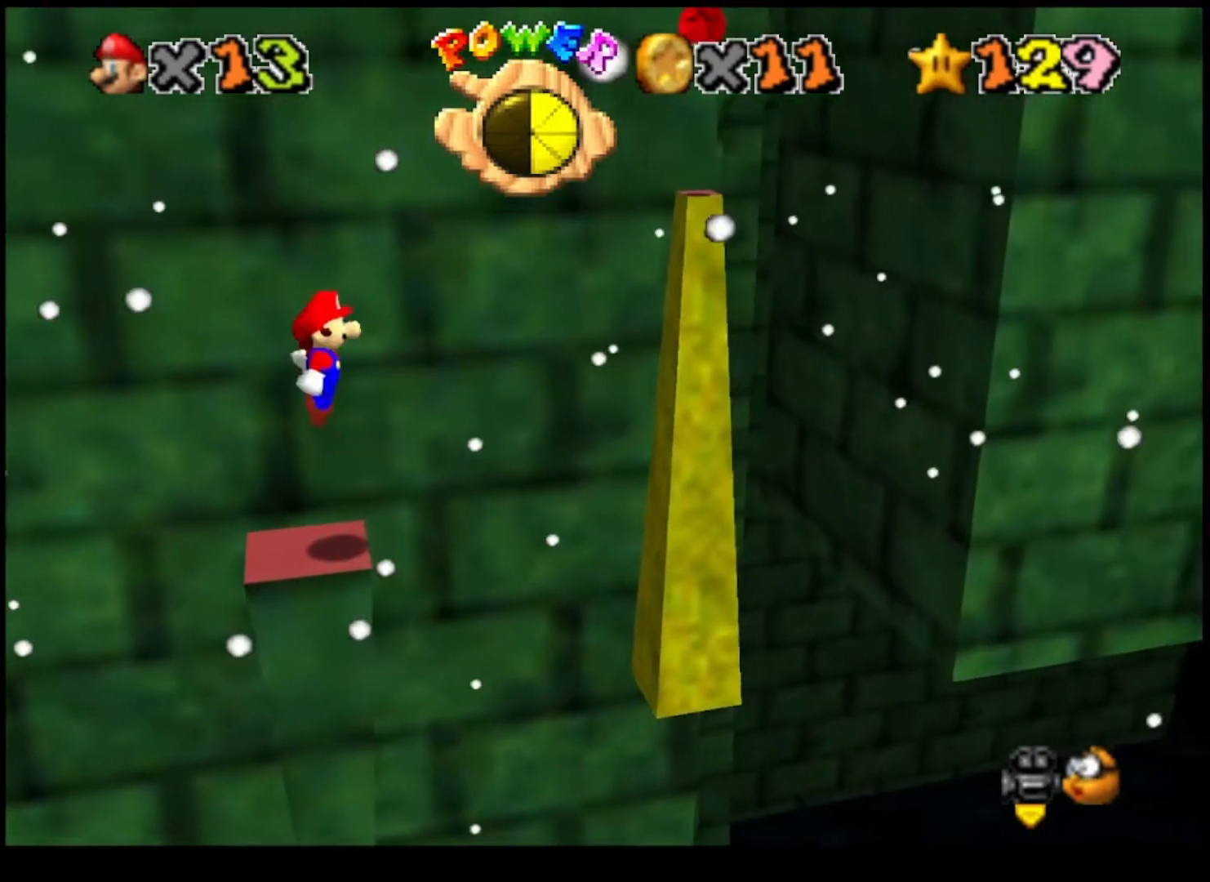
{"buttons": ["CIRCLE"], "left_stick": "center", "right_stick": "center", "events": [[33, "left_stick", "left"], [200, "left_stick", "center"], [400, "CIRCLE", "down"]]}
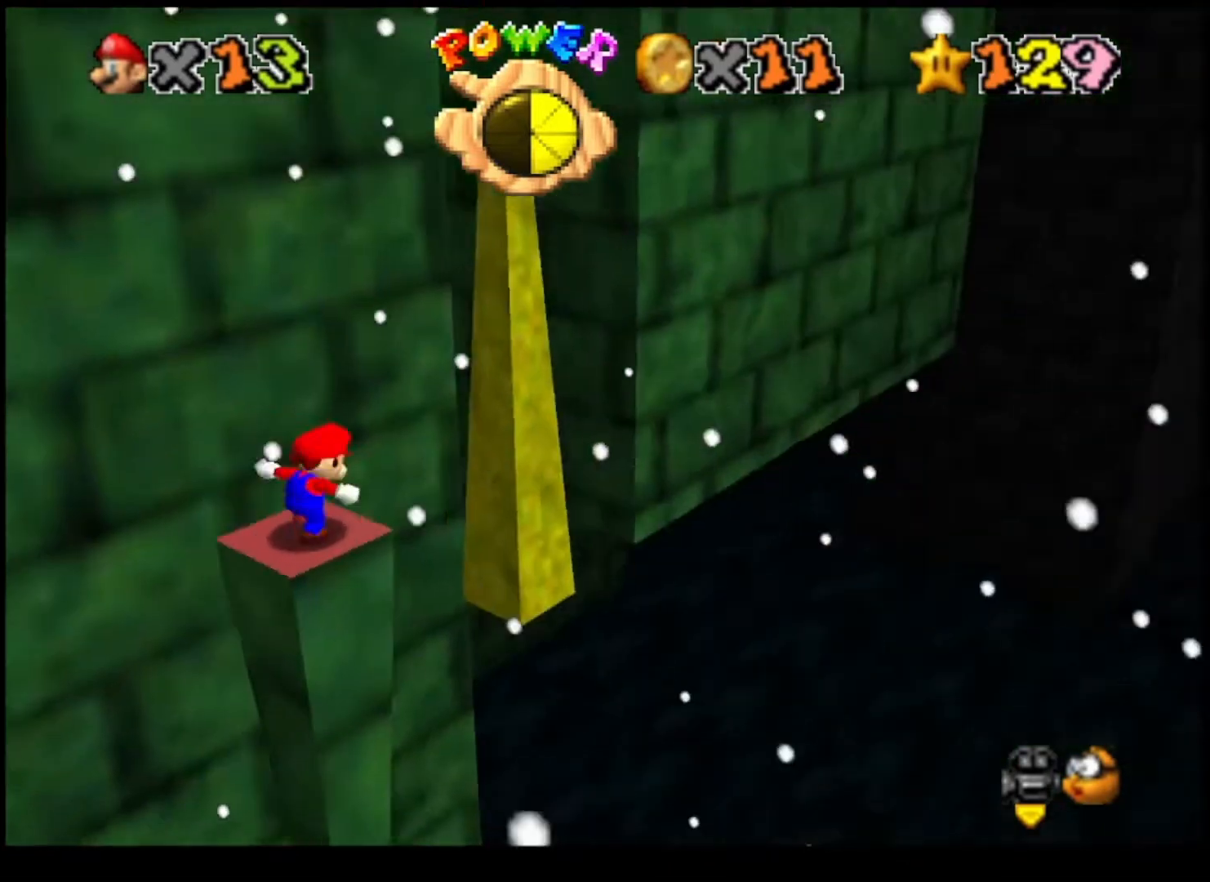
{"buttons": ["DPAD_LEFT"], "left_stick": "center", "right_stick": "center", "events": [[100, "CIRCLE", "up"], [233, "DPAD_LEFT", "down"]]}
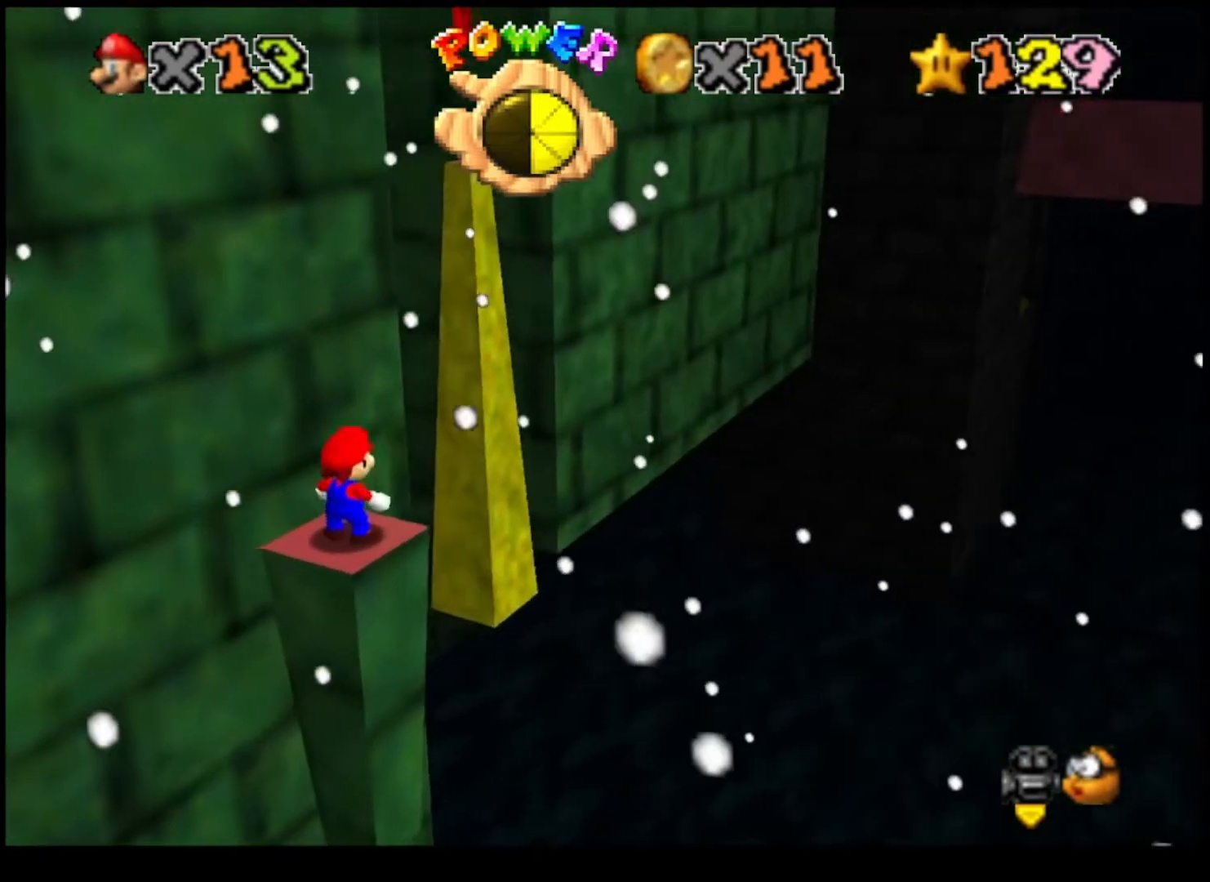
{"buttons": ["DPAD_LEFT"], "left_stick": "center", "right_stick": "center", "events": []}
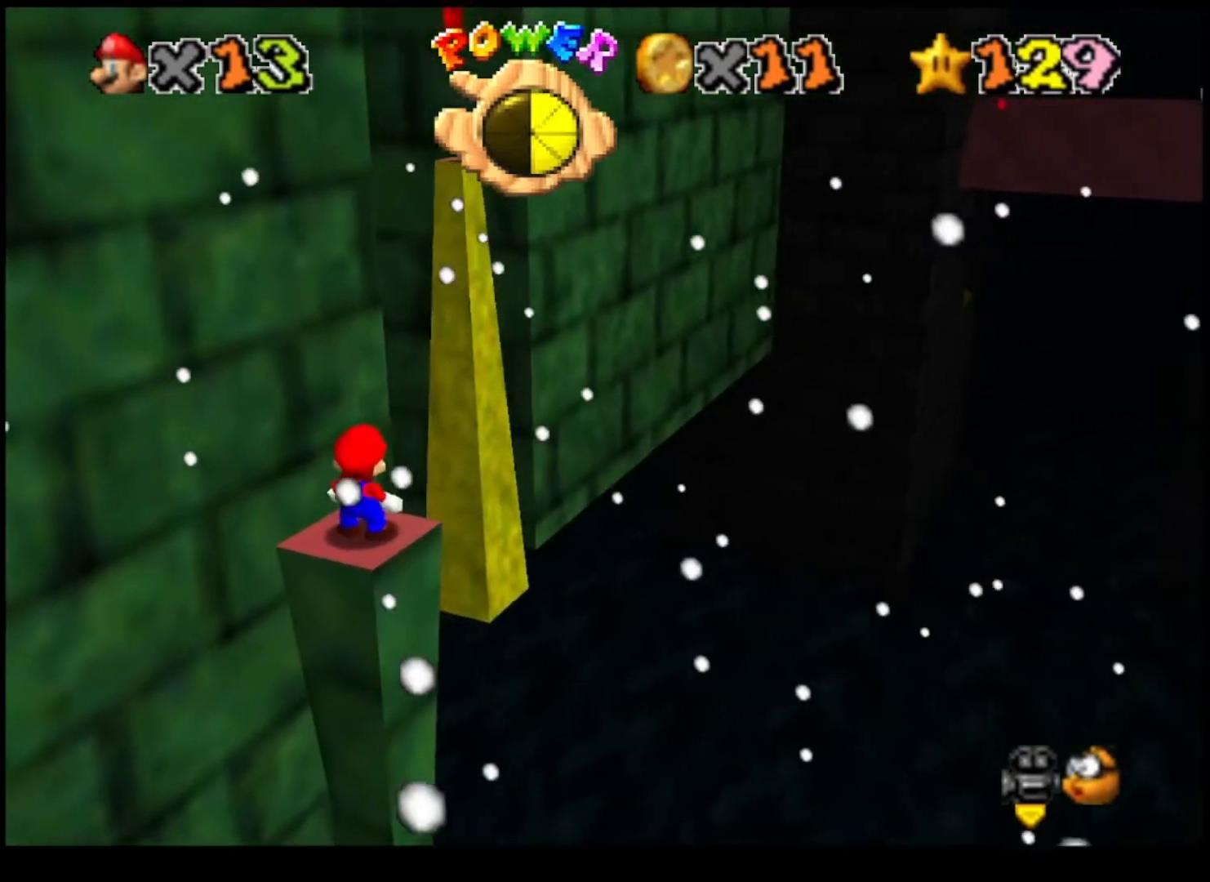
{"buttons": ["DPAD_LEFT"], "left_stick": "center", "right_stick": "center", "events": []}
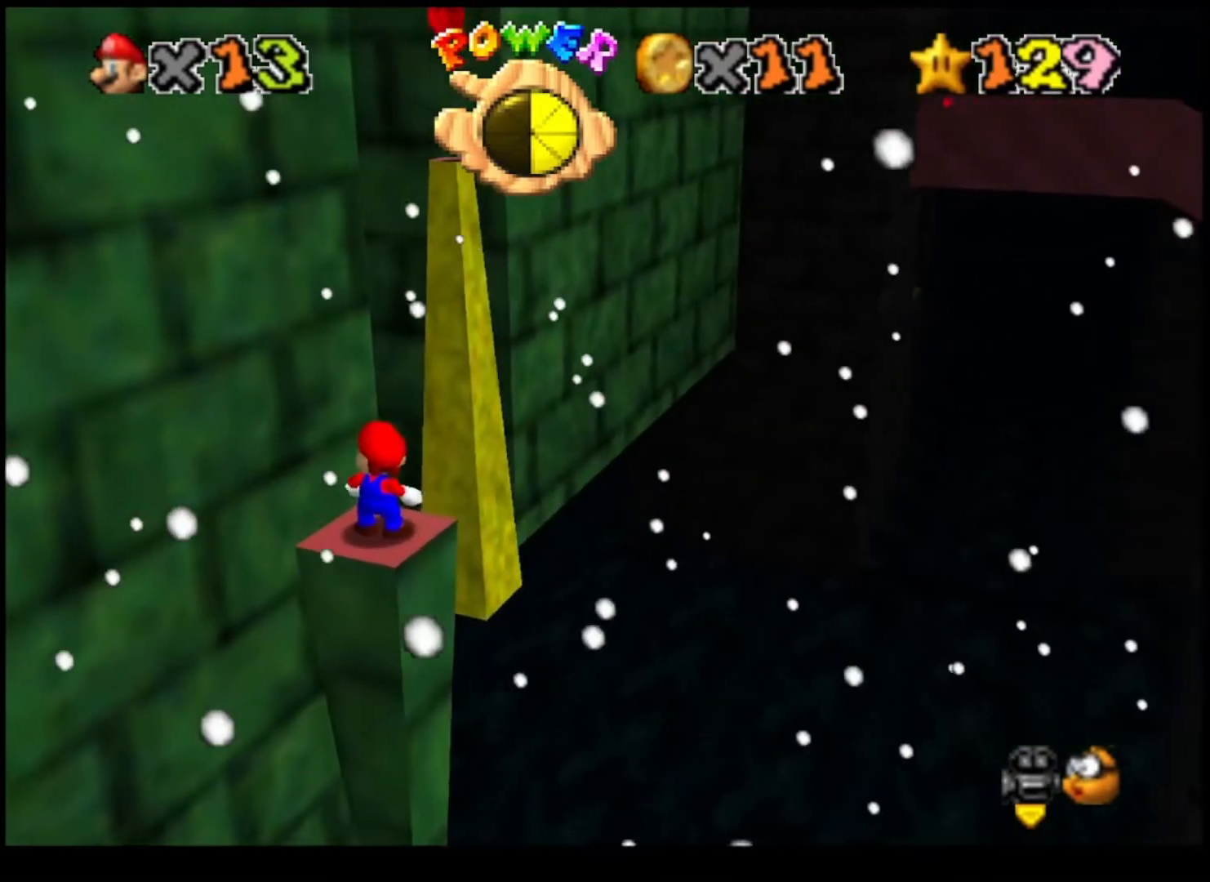
{"buttons": ["L2"], "left_stick": "center", "right_stick": "center", "events": [[367, "L2", "down"], [467, "DPAD_LEFT", "up"]]}
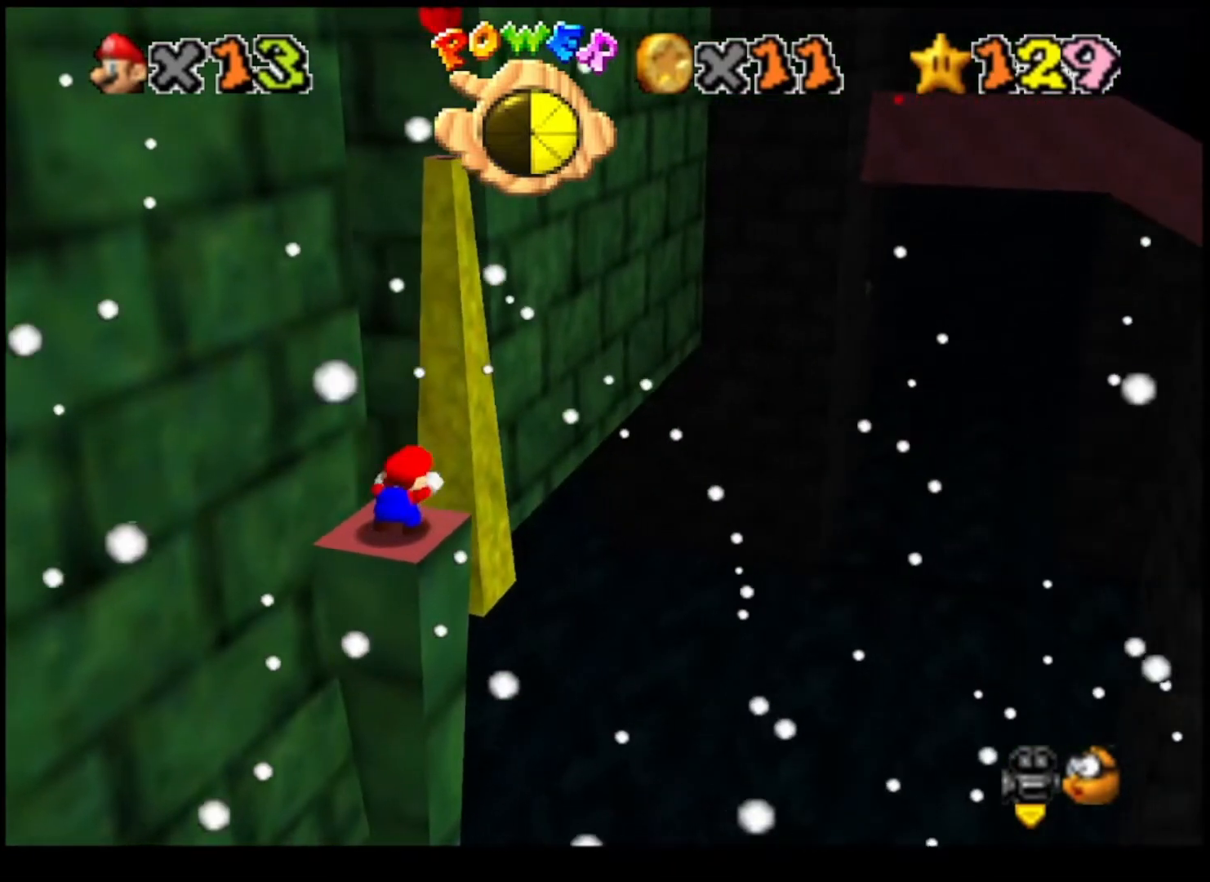
{"buttons": [], "left_stick": "up", "right_stick": "center", "events": [[33, "L2", "up"], [167, "left_stick", "up"]]}
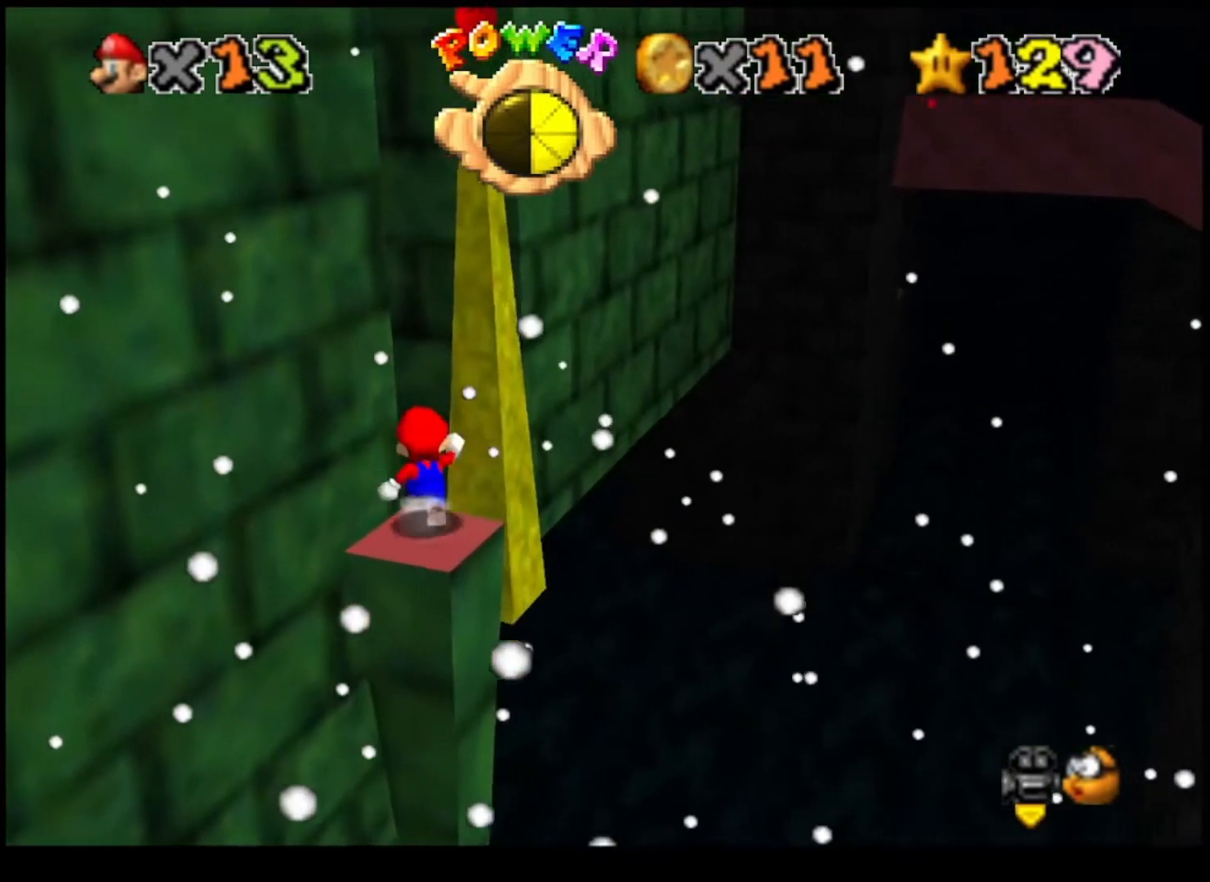
{"buttons": ["L2"], "left_stick": "center", "right_stick": "center", "events": [[33, "L2", "down"], [67, "CROSS", "down"], [67, "left_stick", "down"], [167, "CROSS", "up"], [467, "left_stick", "center"]]}
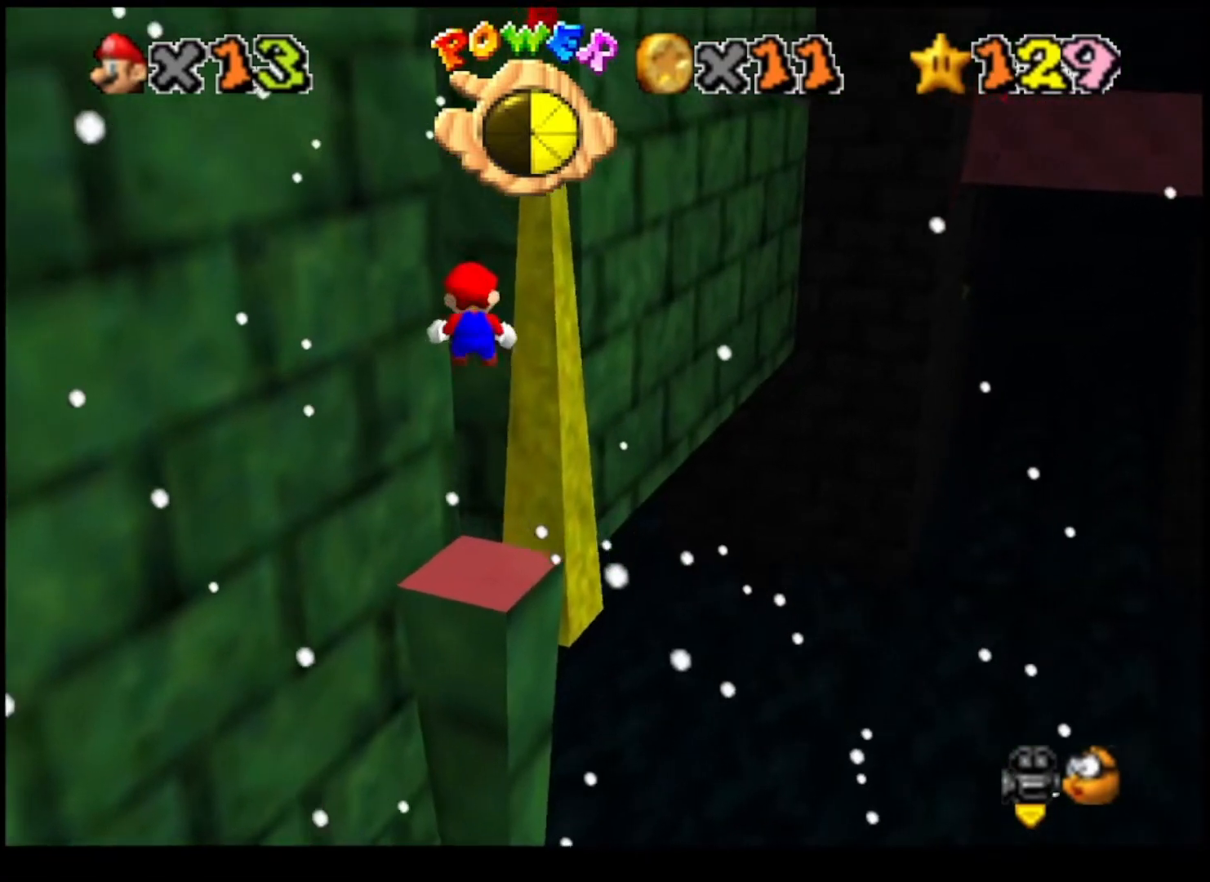
{"buttons": ["L2"], "left_stick": "down-left", "right_stick": "center", "events": [[33, "DPAD_DOWN", "down"], [167, "DPAD_DOWN", "up"], [267, "left_stick", "down-left"]]}
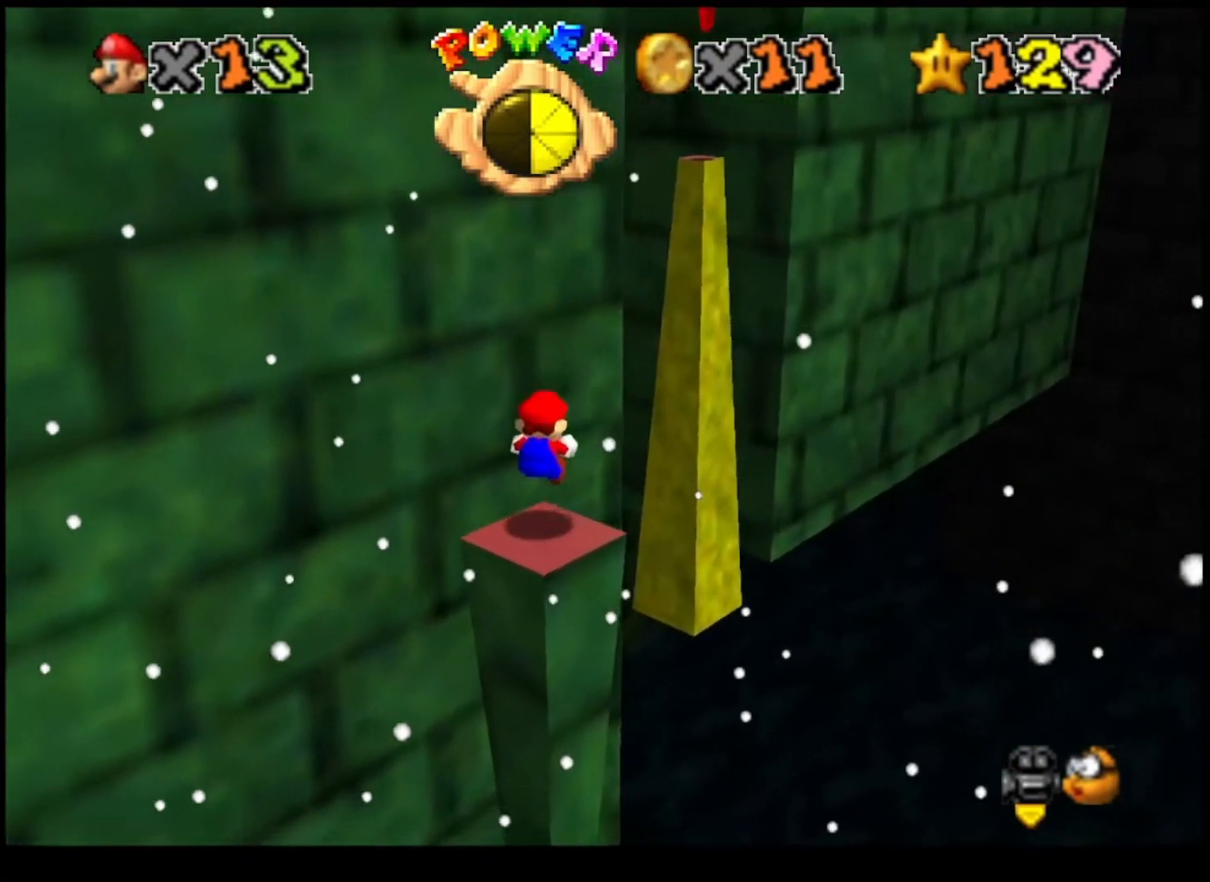
{"buttons": ["CROSS", "L2"], "left_stick": "up-right", "right_stick": "center", "events": [[167, "CROSS", "down"], [267, "left_stick", "center"], [300, "CROSS", "up"], [367, "left_stick", "up-right"], [433, "CROSS", "down"]]}
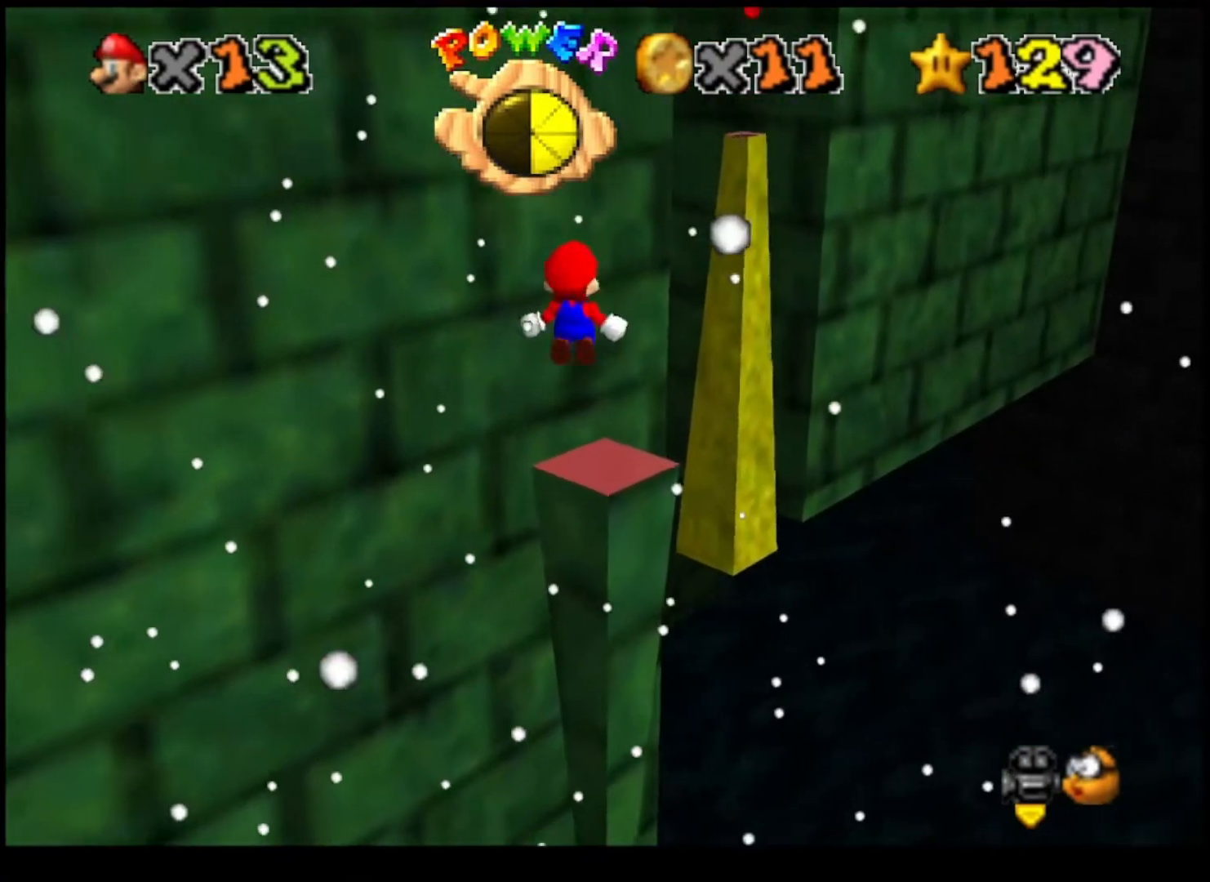
{"buttons": ["L2"], "left_stick": "up", "right_stick": "center", "events": [[33, "CROSS", "up"], [100, "CROSS", "down"], [200, "CROSS", "up"], [200, "left_stick", "up"]]}
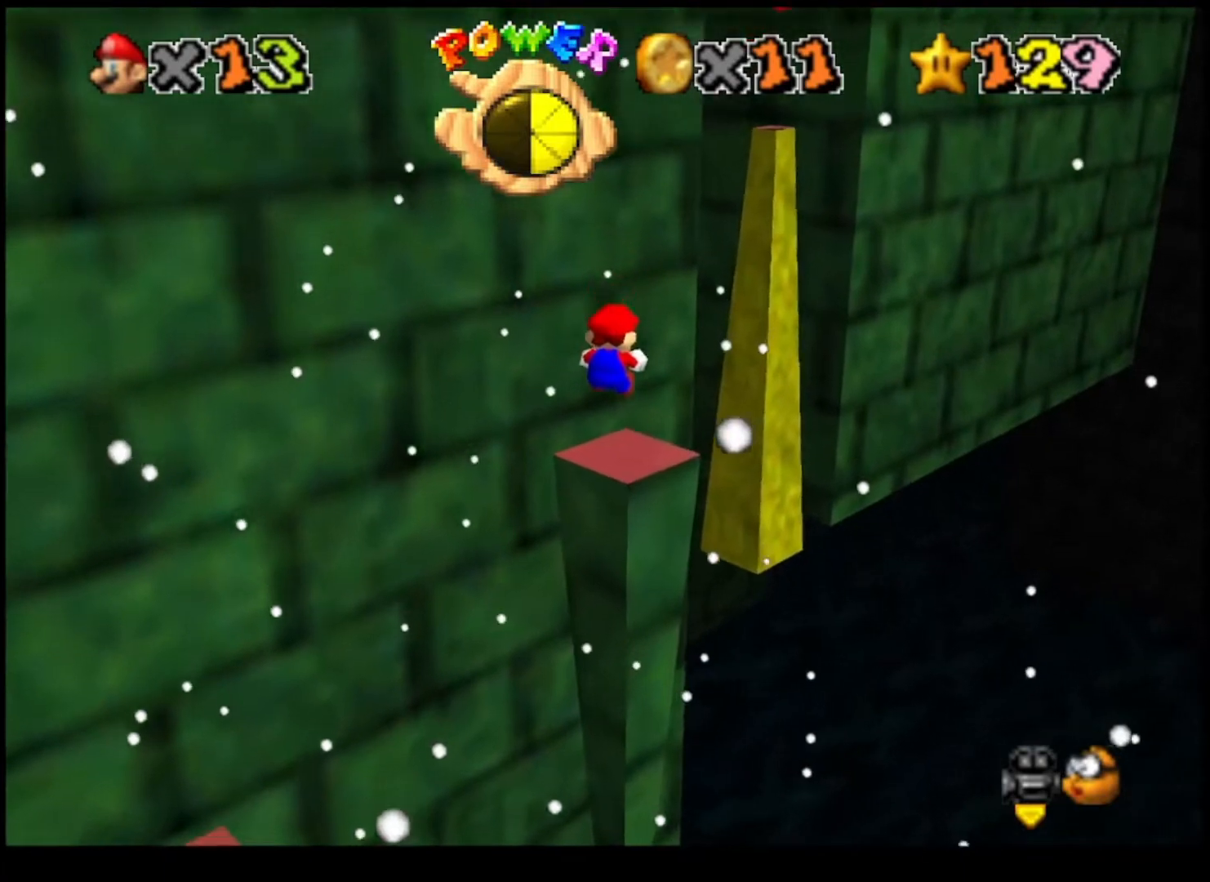
{"buttons": ["L2"], "left_stick": "up", "right_stick": "center", "events": [[267, "CROSS", "down"], [433, "CROSS", "up"]]}
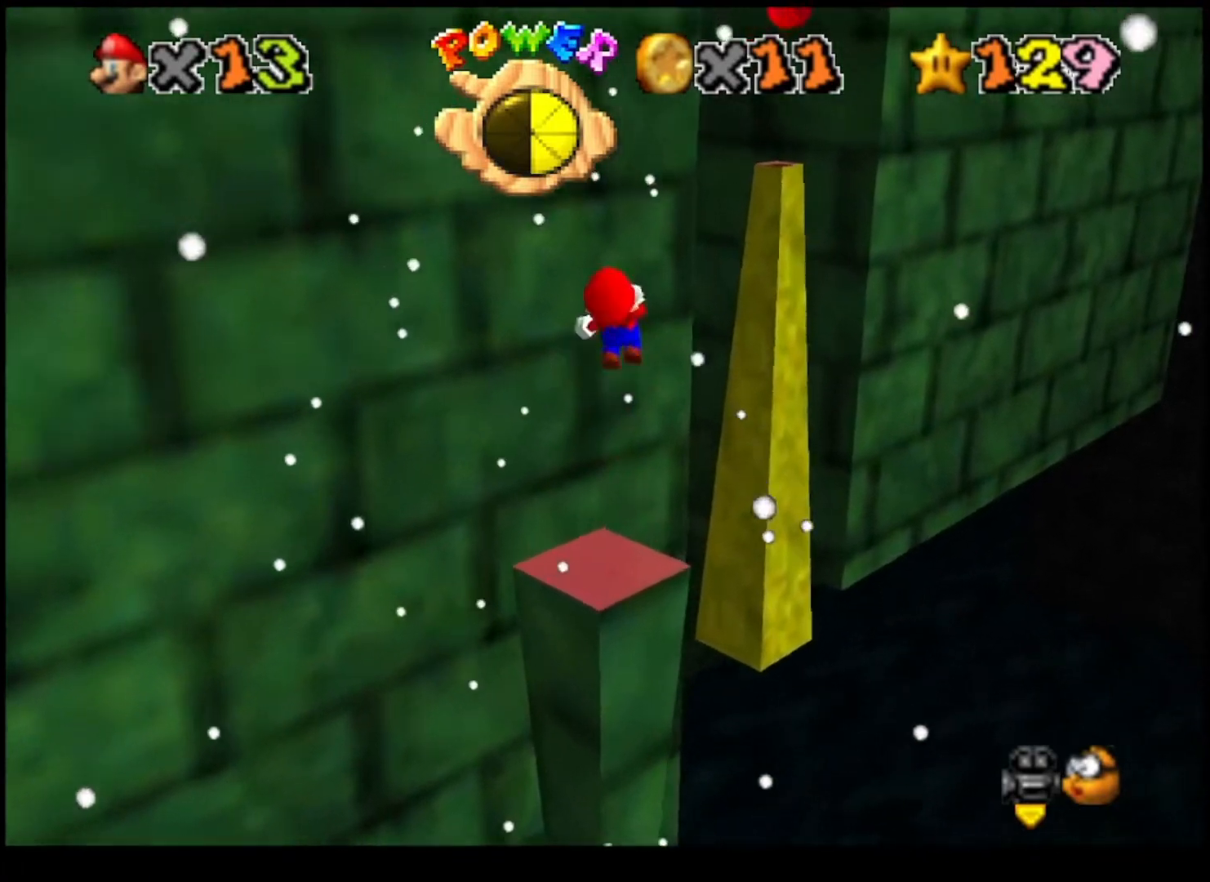
{"buttons": [], "left_stick": "up-right", "right_stick": "center", "events": [[200, "L2", "up"], [267, "SQUARE", "down"], [333, "left_stick", "up-right"], [400, "SQUARE", "up"]]}
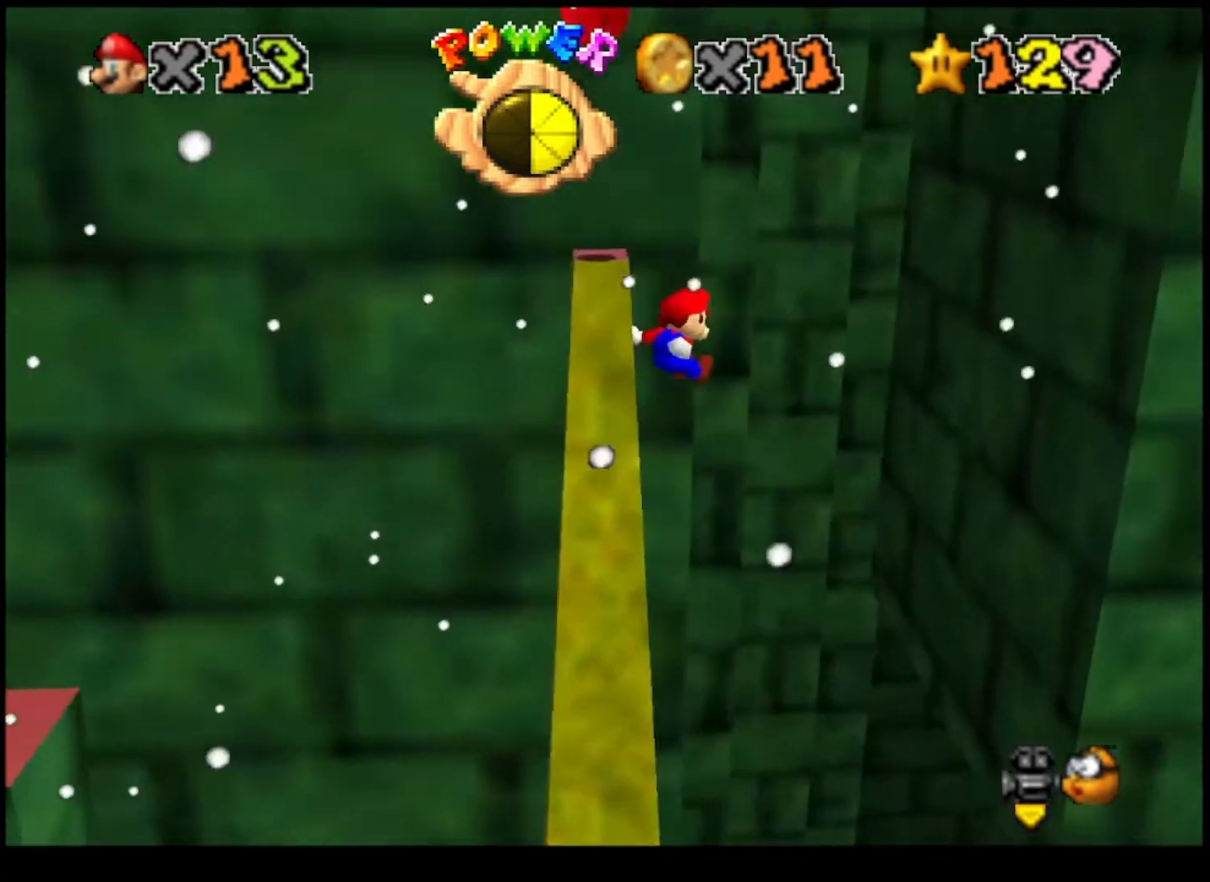
{"buttons": [], "left_stick": "right", "right_stick": "center", "events": [[400, "left_stick", "right"]]}
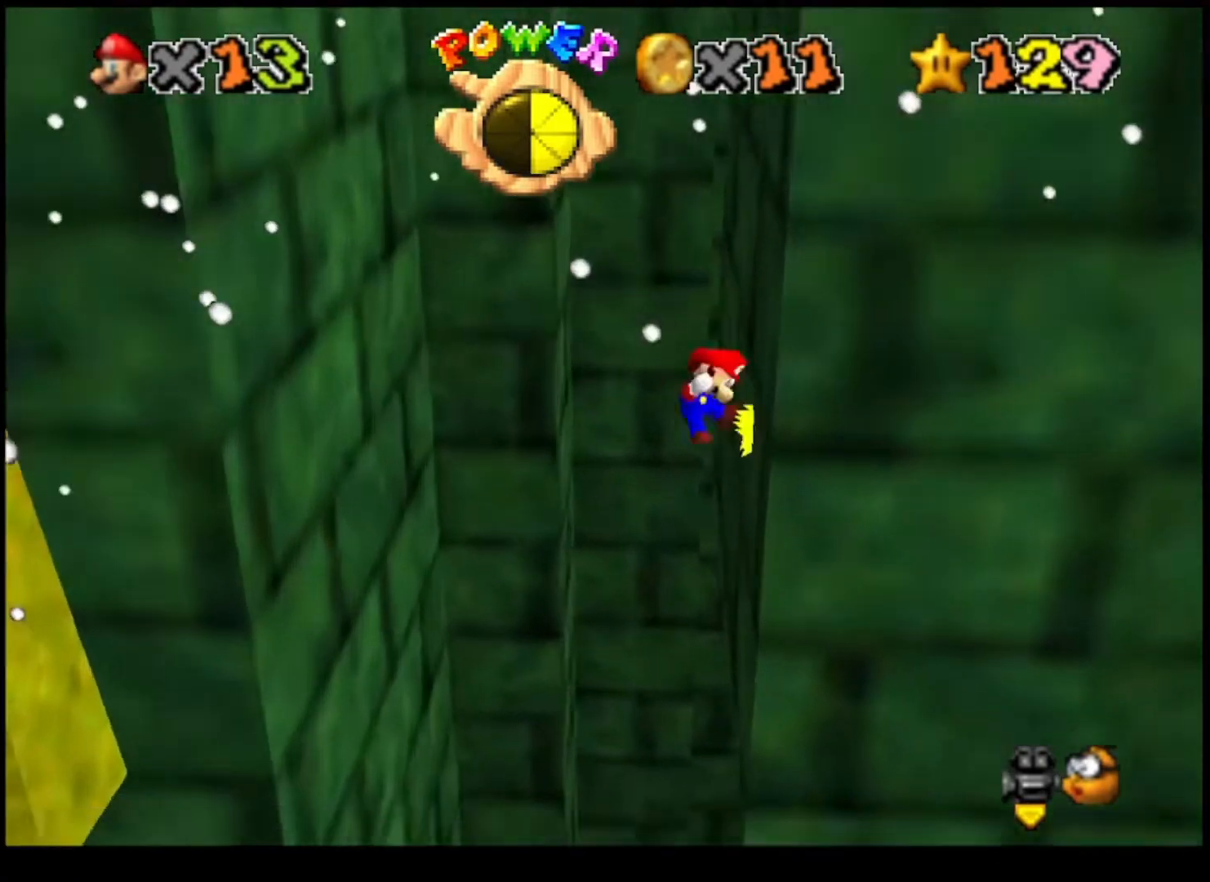
{"buttons": ["CROSS"], "left_stick": "left", "right_stick": "center", "events": [[67, "CROSS", "down"], [67, "left_stick", "left"]]}
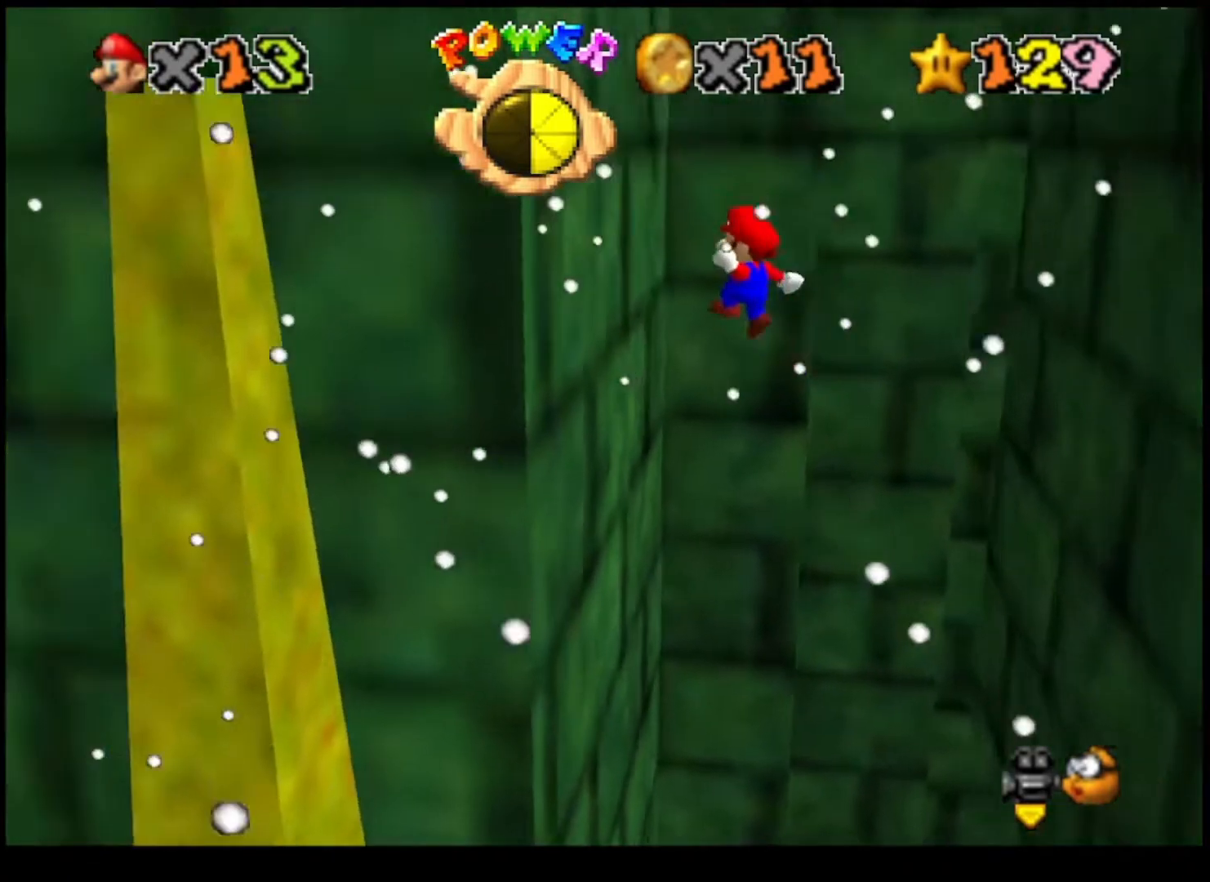
{"buttons": ["CROSS"], "left_stick": "down-right", "right_stick": "center", "events": [[100, "CROSS", "up"], [133, "left_stick", "down-left"], [233, "left_stick", "down-right"], [267, "CROSS", "down"]]}
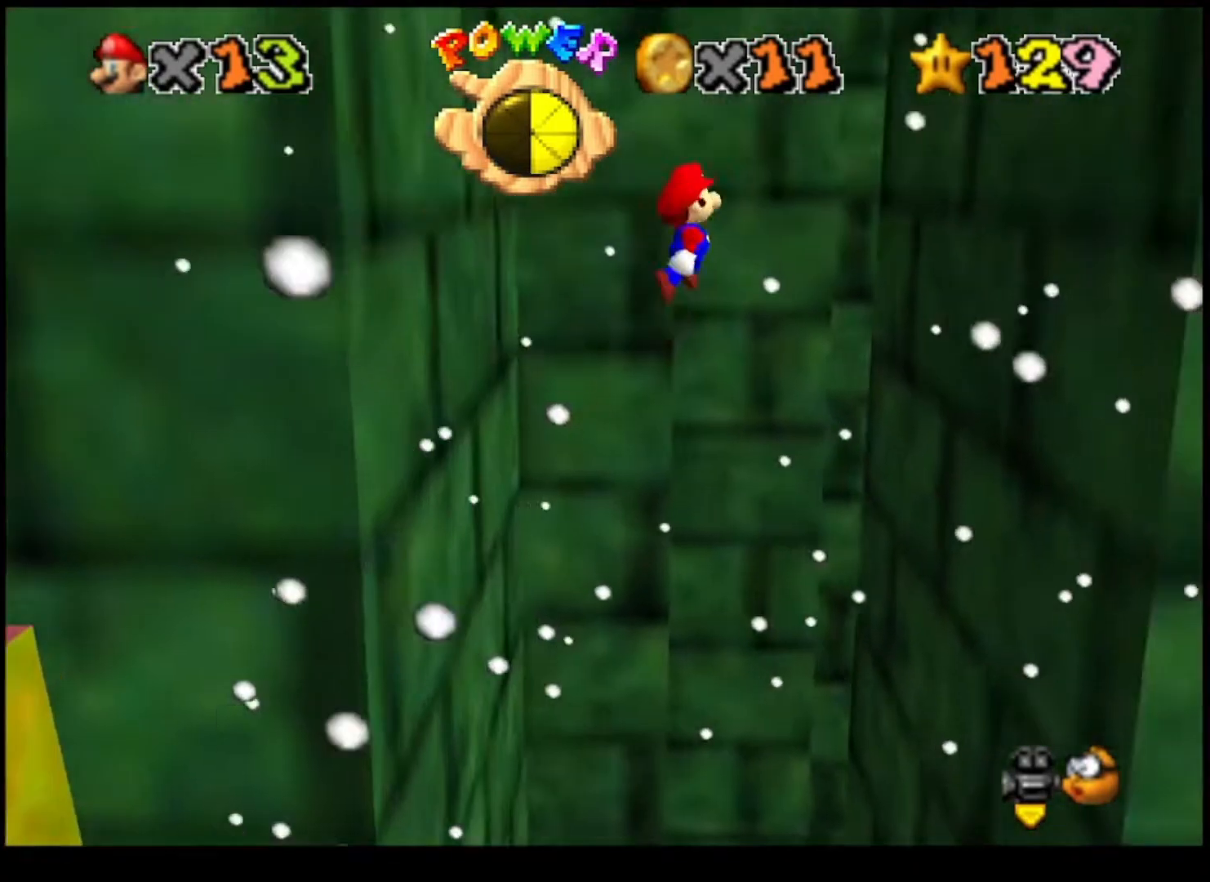
{"buttons": ["CROSS"], "left_stick": "left", "right_stick": "center", "events": [[367, "CROSS", "up"], [467, "CROSS", "down"], [467, "left_stick", "left"]]}
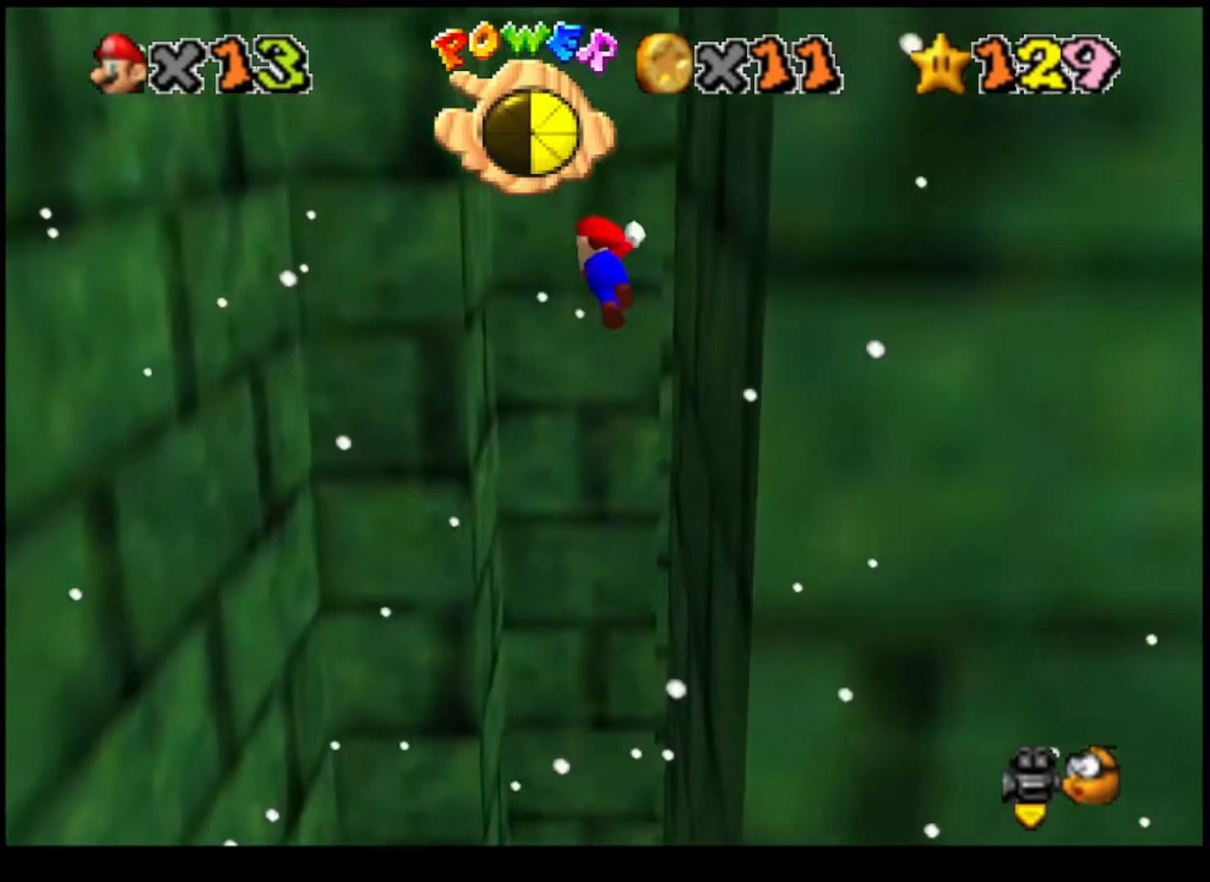
{"buttons": [], "left_stick": "left", "right_stick": "center", "events": [[233, "CROSS", "up"]]}
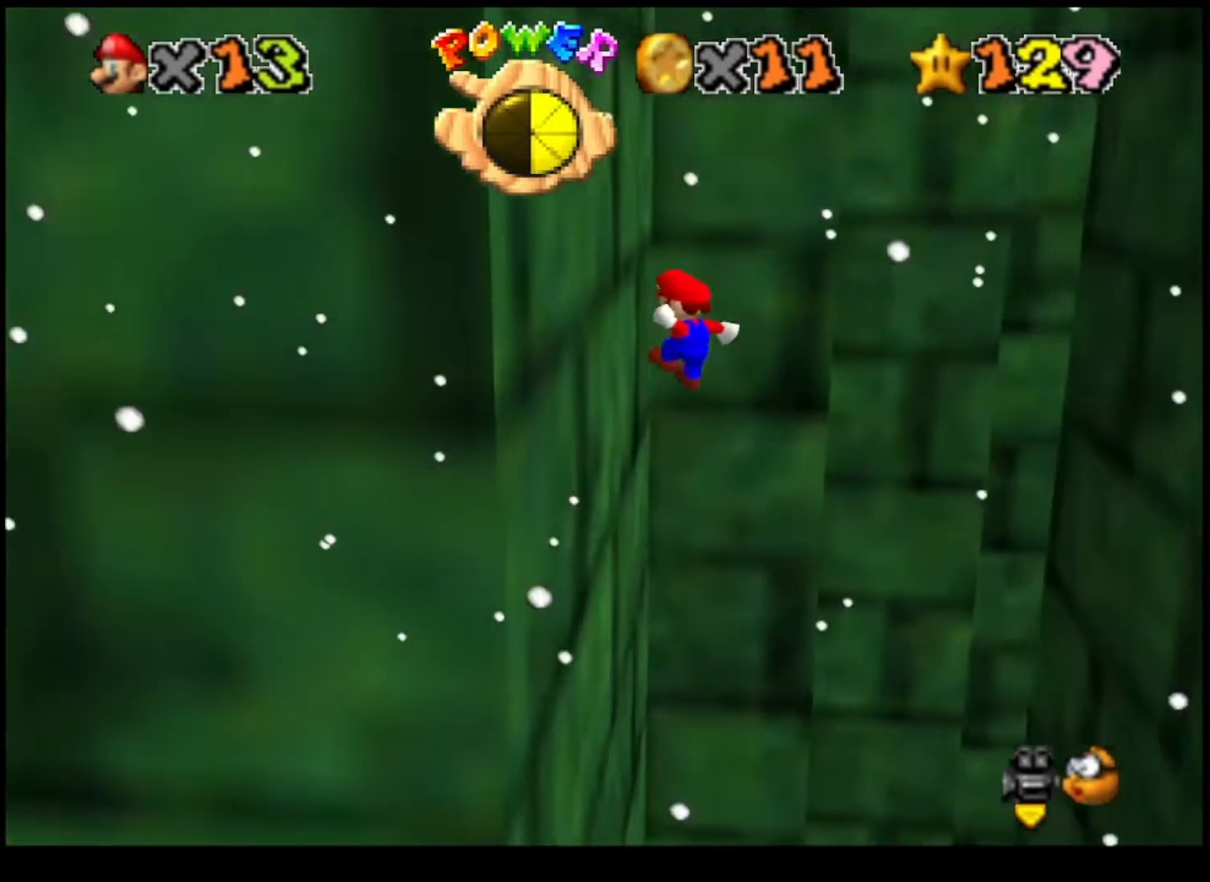
{"buttons": [], "left_stick": "down-right", "right_stick": "center", "events": [[133, "CROSS", "down"], [133, "left_stick", "right"], [233, "left_stick", "down-right"], [300, "CROSS", "up"]]}
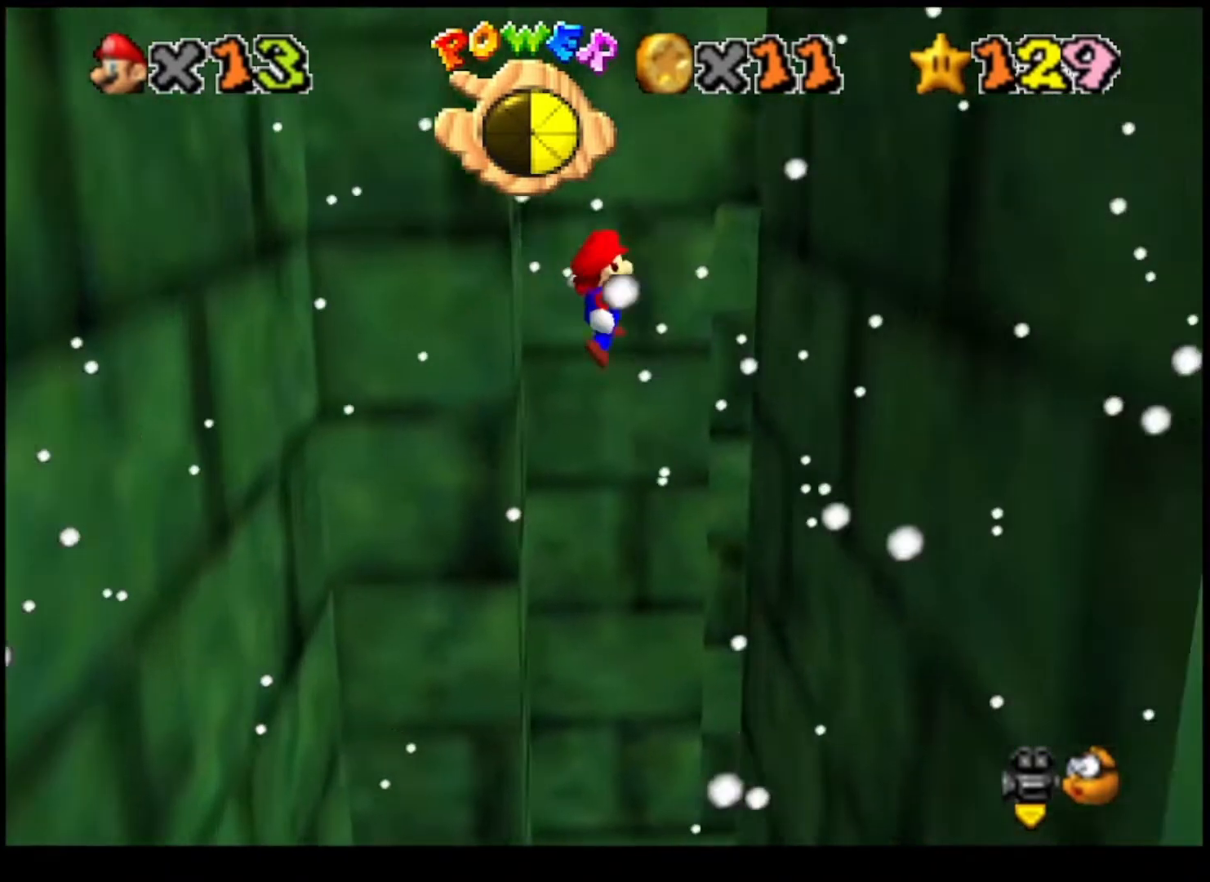
{"buttons": ["CROSS"], "left_stick": "up", "right_stick": "center", "events": [[100, "left_stick", "right"], [300, "CROSS", "down"], [300, "left_stick", "up"]]}
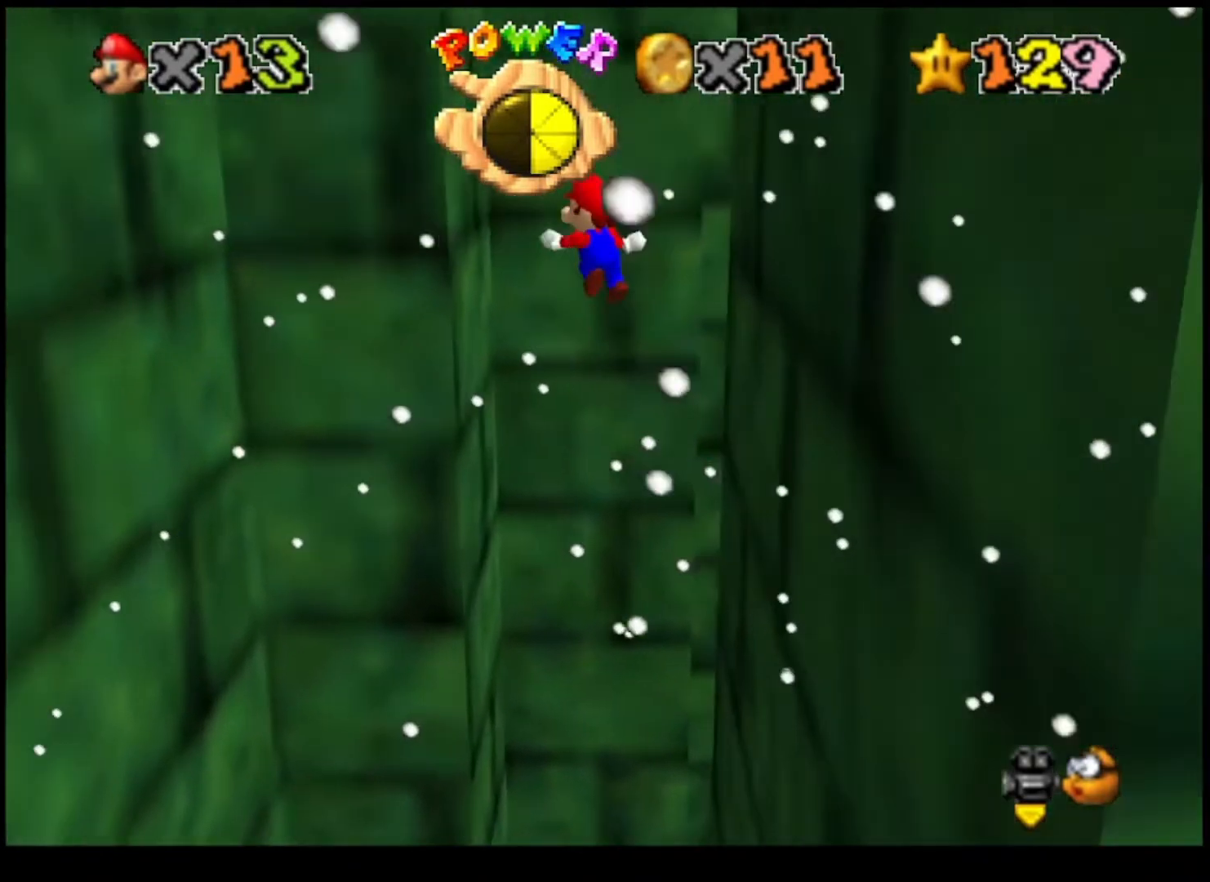
{"buttons": ["CROSS"], "left_stick": "up-right", "right_stick": "center", "events": [[233, "CROSS", "up"], [267, "left_stick", "up-left"], [367, "CROSS", "down"], [367, "left_stick", "up"], [467, "left_stick", "up-right"]]}
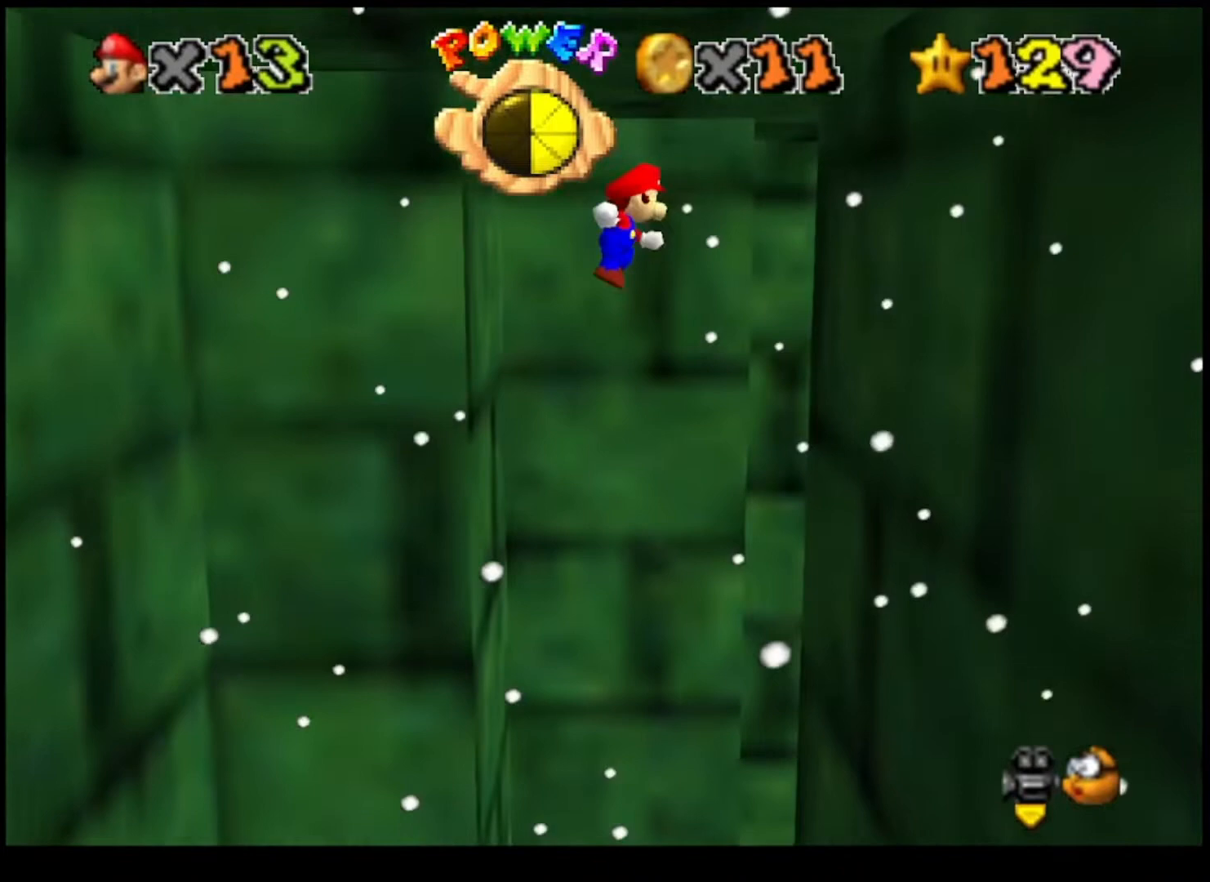
{"buttons": [], "left_stick": "up-right", "right_stick": "center", "events": [[167, "CROSS", "up"], [233, "CROSS", "down"], [333, "CROSS", "up"], [400, "CROSS", "down"], [500, "CROSS", "up"]]}
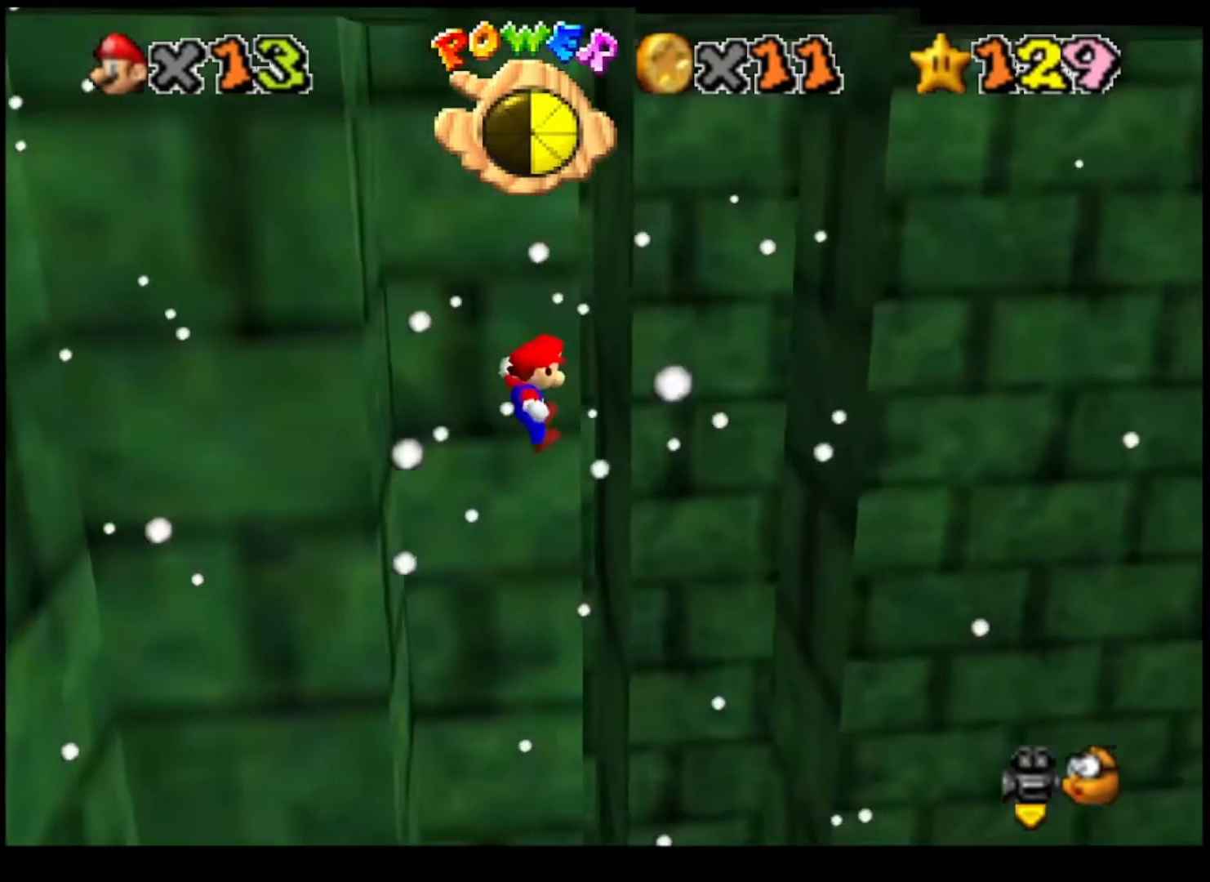
{"buttons": [], "left_stick": "right", "right_stick": "center", "events": [[33, "CROSS", "down"], [133, "CROSS", "up"], [200, "CROSS", "down"], [300, "CROSS", "up"], [333, "left_stick", "right"], [367, "CROSS", "down"], [467, "CROSS", "up"]]}
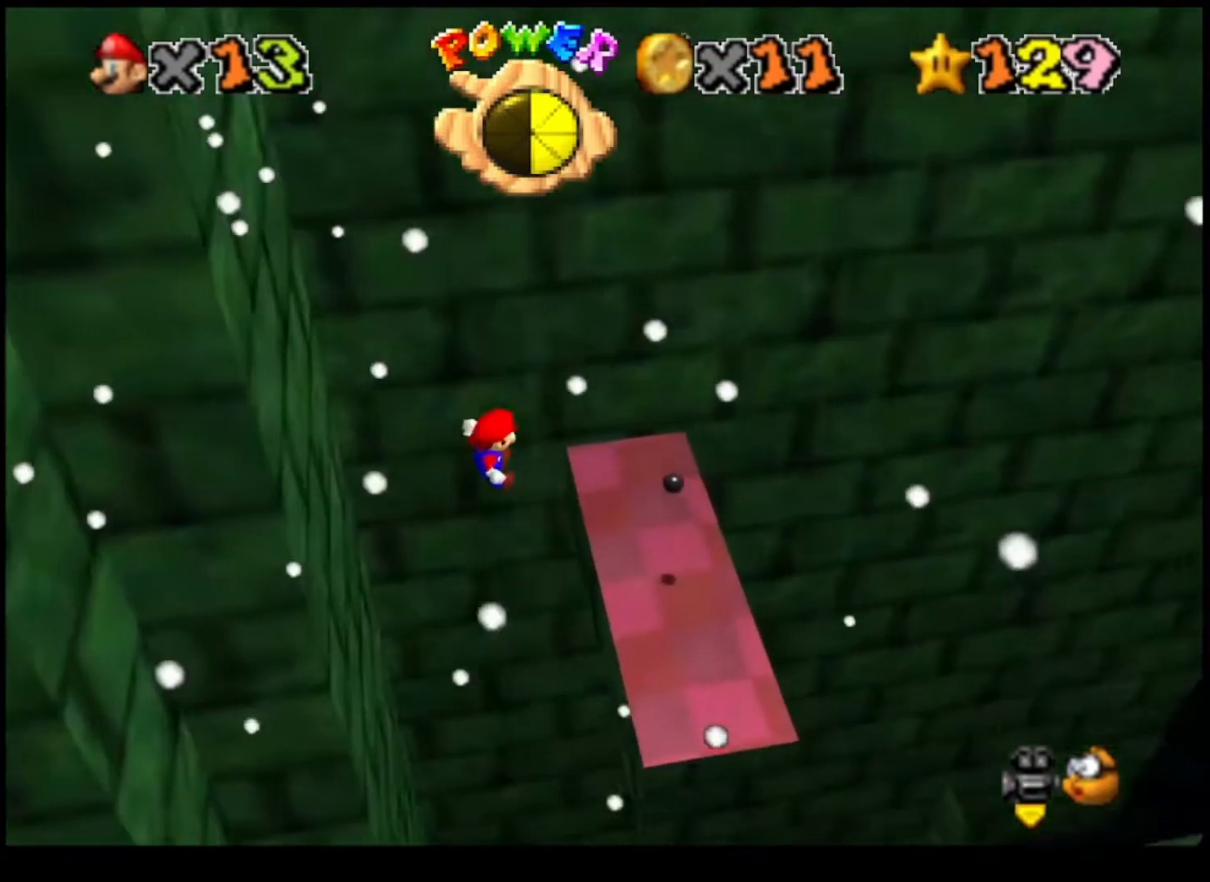
{"buttons": [], "left_stick": "center", "right_stick": "center", "events": [[33, "CROSS", "down"], [67, "left_stick", "up"], [133, "CROSS", "up"], [200, "CROSS", "down"], [300, "CROSS", "up"], [333, "left_stick", "up-left"], [467, "left_stick", "center"]]}
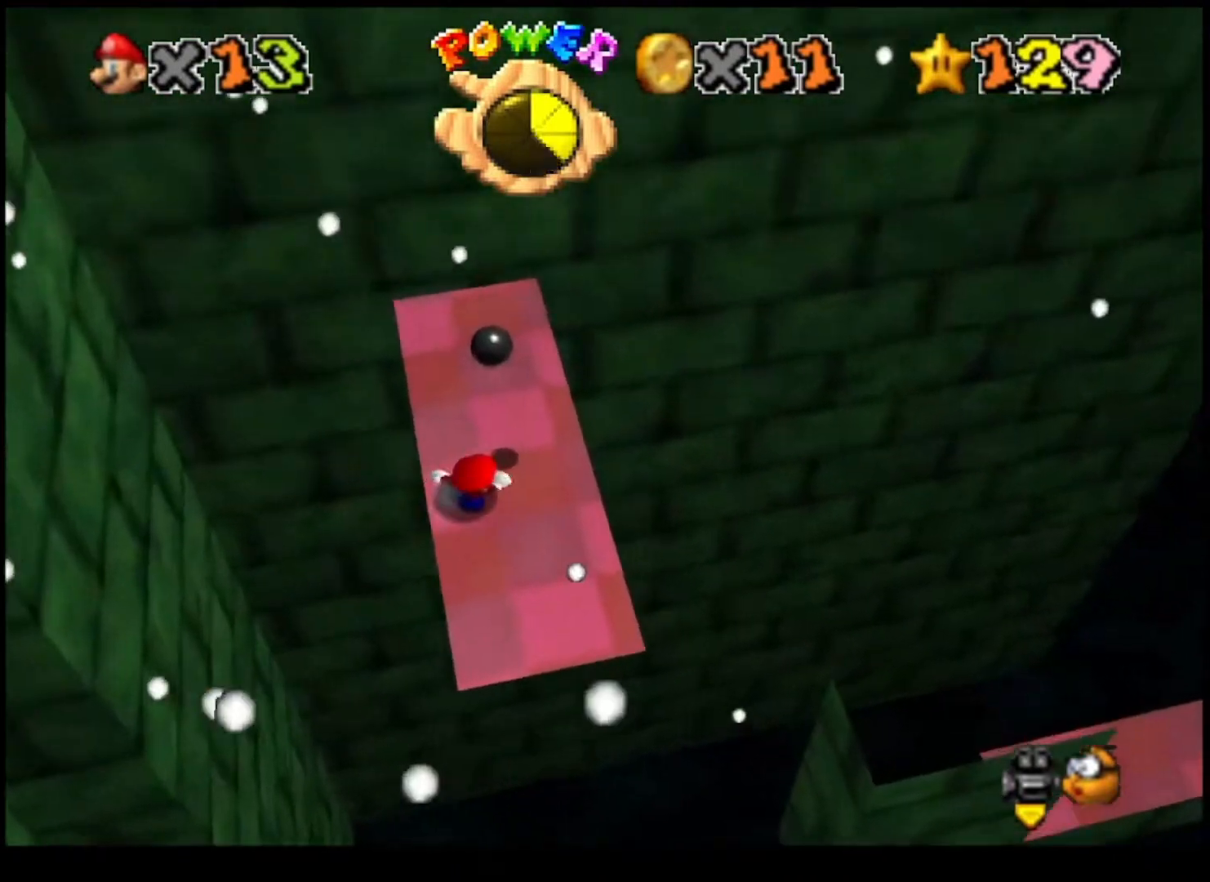
{"buttons": [], "left_stick": "up", "right_stick": "center", "events": [[200, "left_stick", "up"]]}
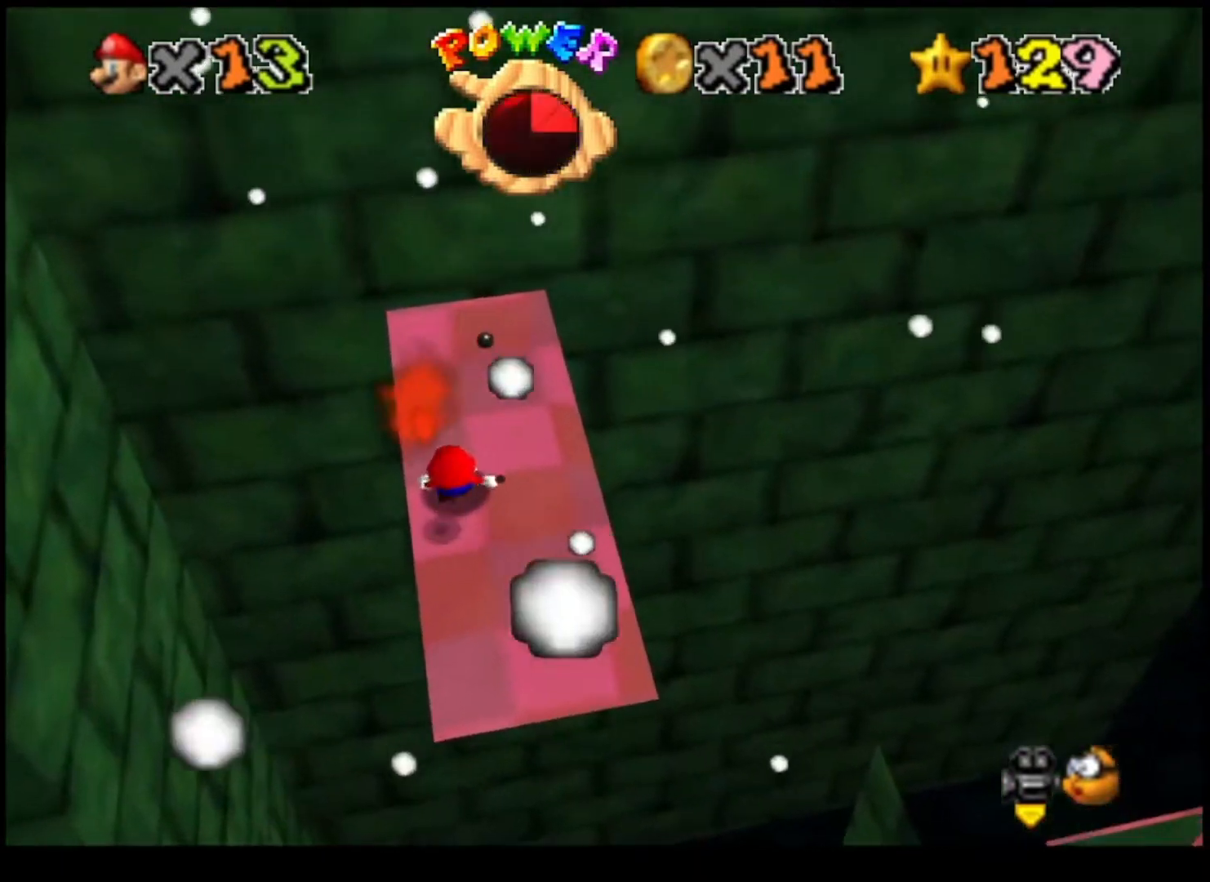
{"buttons": ["CIRCLE"], "left_stick": "center", "right_stick": "center", "events": [[200, "left_stick", "center"], [267, "left_stick", "up"], [333, "left_stick", "center"], [433, "CIRCLE", "down"]]}
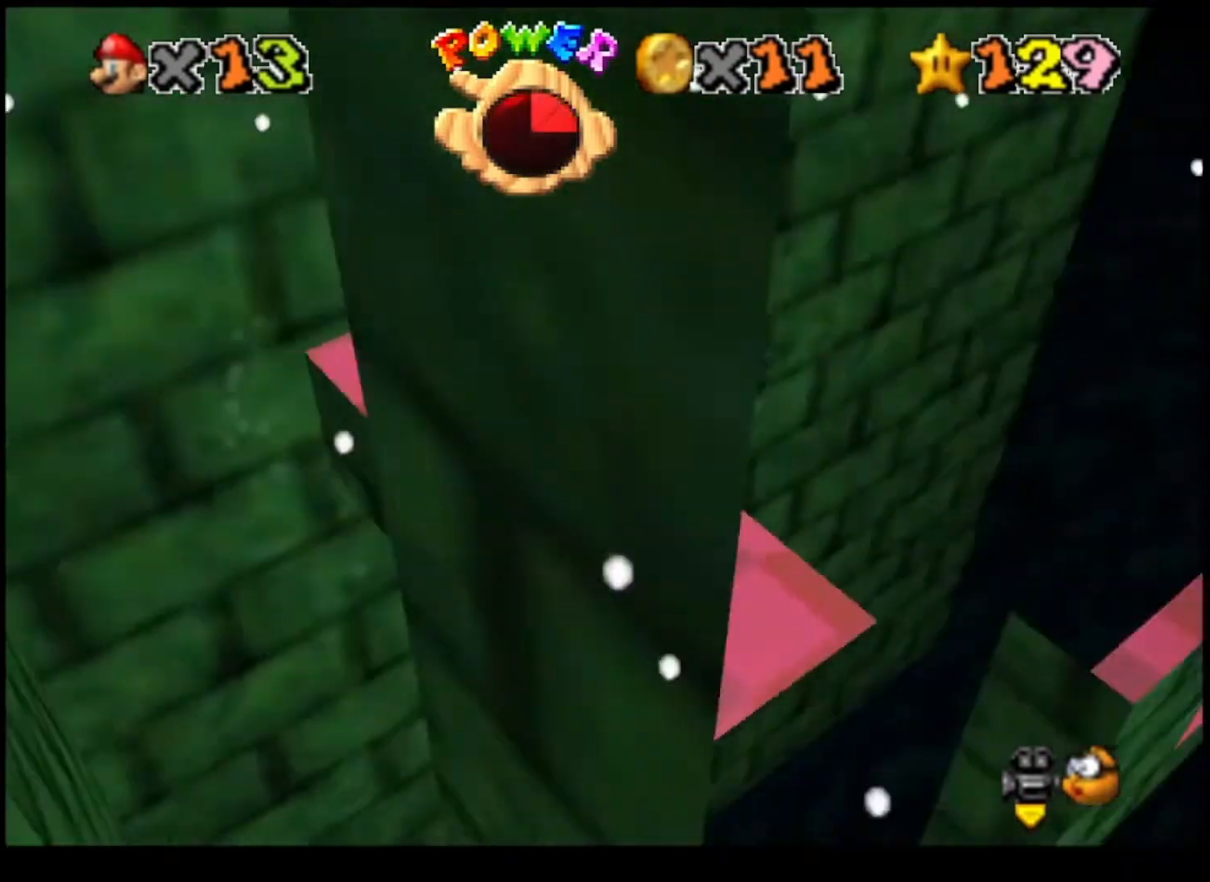
{"buttons": [], "left_stick": "center", "right_stick": "center", "events": [[33, "CIRCLE", "up"], [133, "CIRCLE", "down"], [200, "CIRCLE", "up"]]}